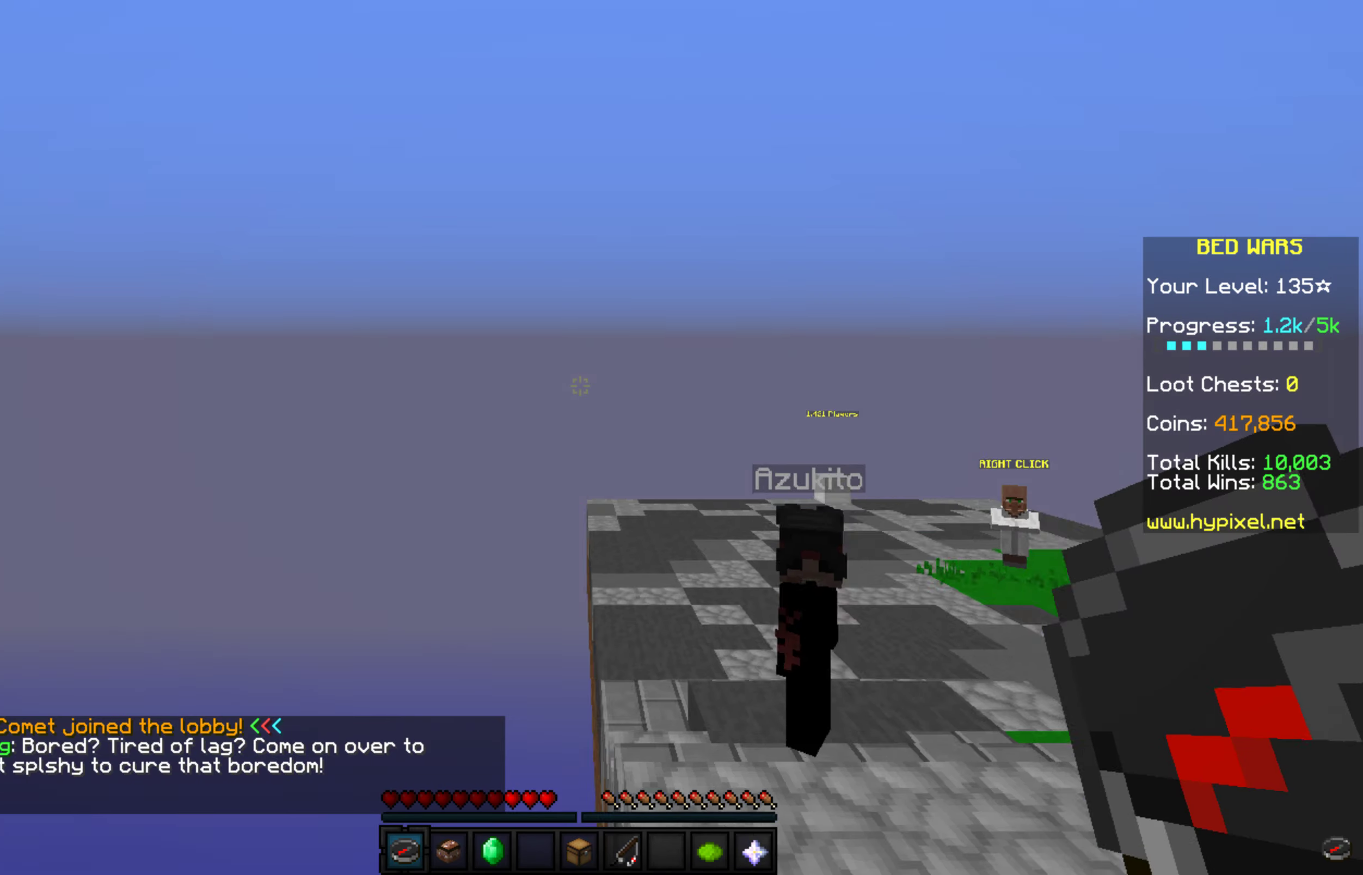
Gameplay with keyboard and mouse; each line is a JSON object with the keys and mouse buttons held at the frame after it. "events" lists presses ("down") and releases ("up") of "a", "d", "s", "w", "mouse_left" and "mouse_right" between this image and that frame as [ms after this image, input, new state], when the widget could be followed in between. "mouse_left", "mouse_right" = the "left", "right" buttons of the "mouse" list. No other keys are recorded. Fast repeated clicks can show as one long hold. Mouse movement is not recorded.
{"keys": ["w"], "mouse": [], "events": [[493, "w", "down"]]}
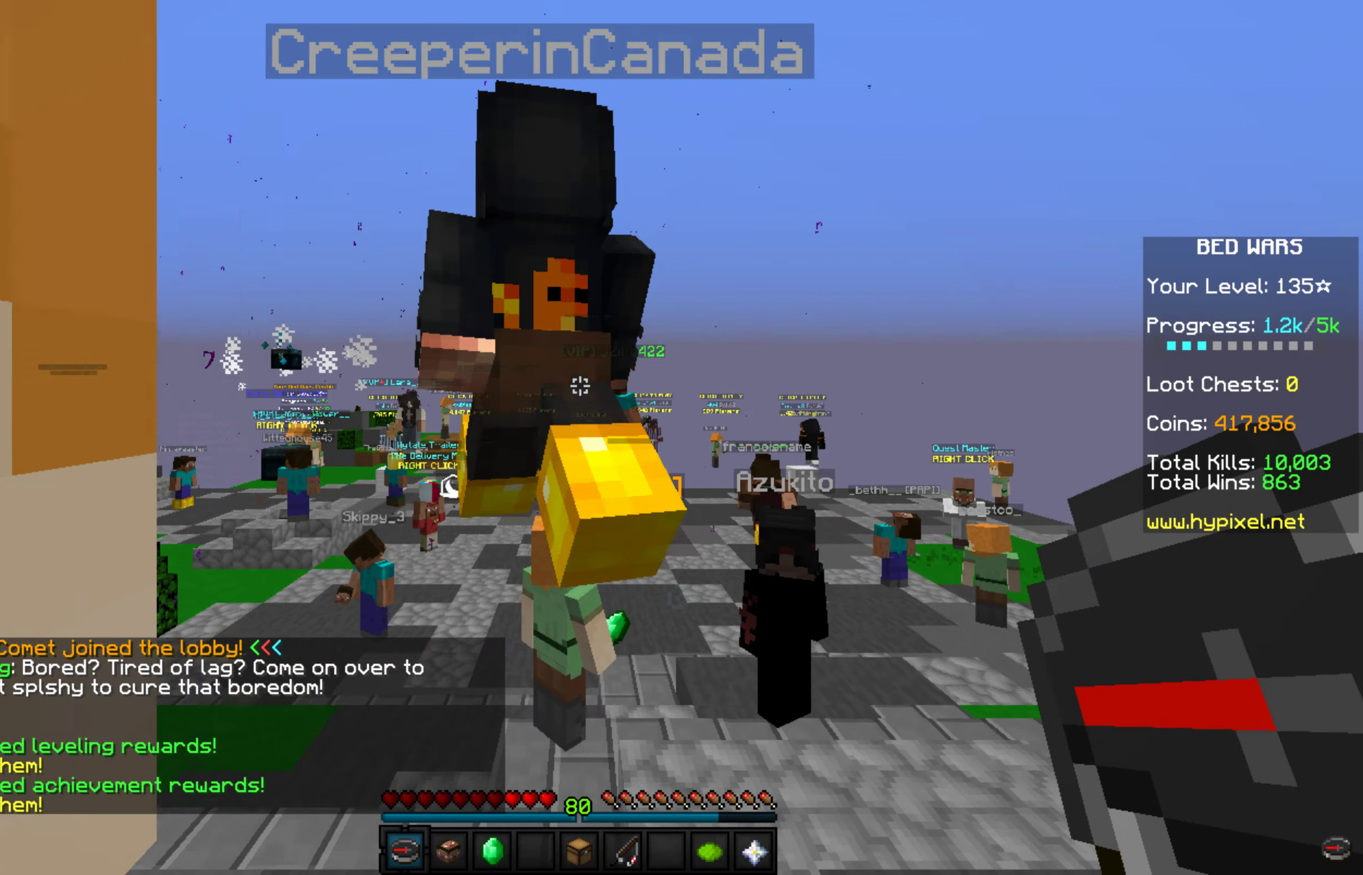
{"keys": ["w"], "mouse": [], "events": []}
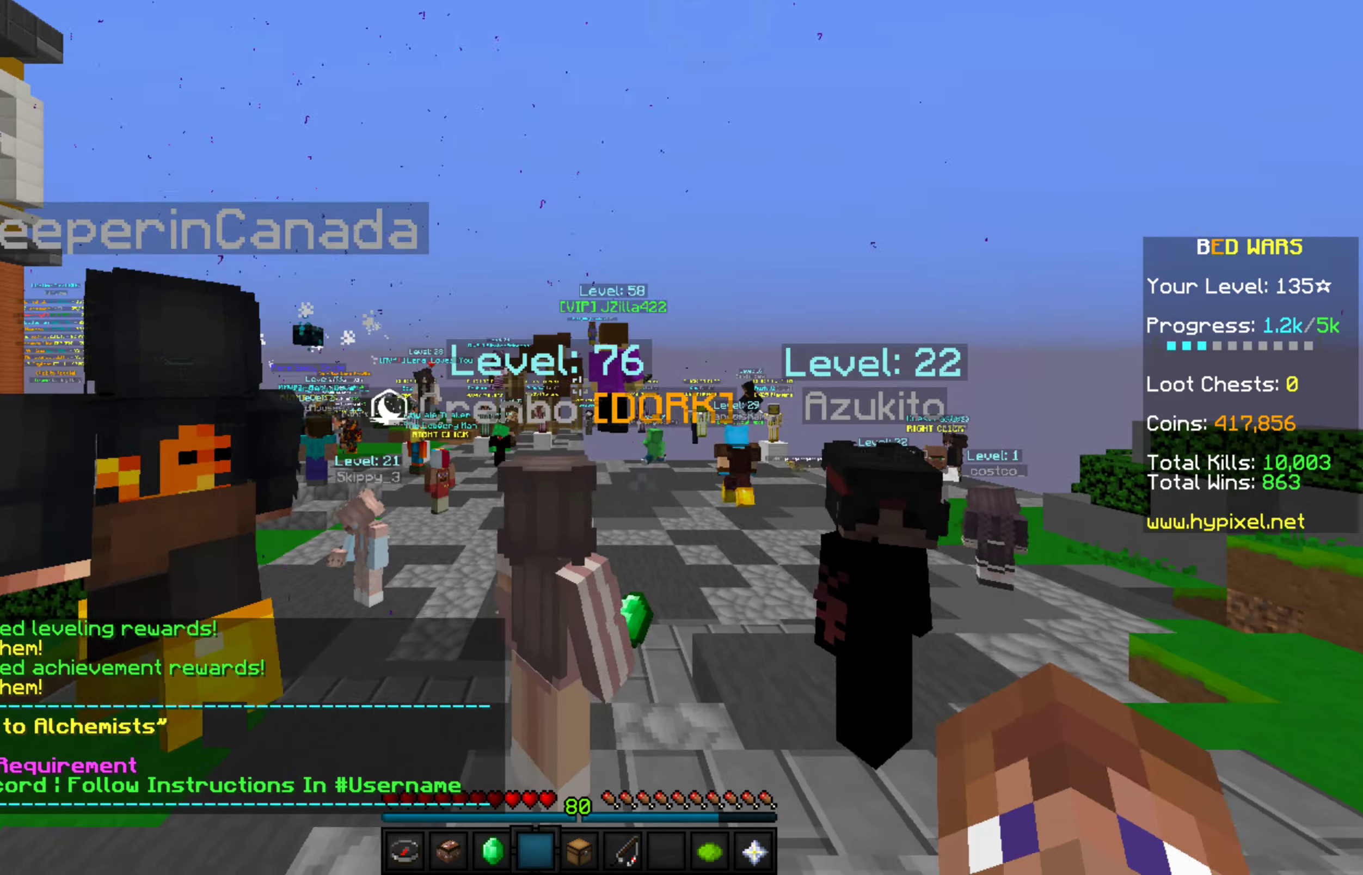
{"keys": ["w"], "mouse": [], "events": []}
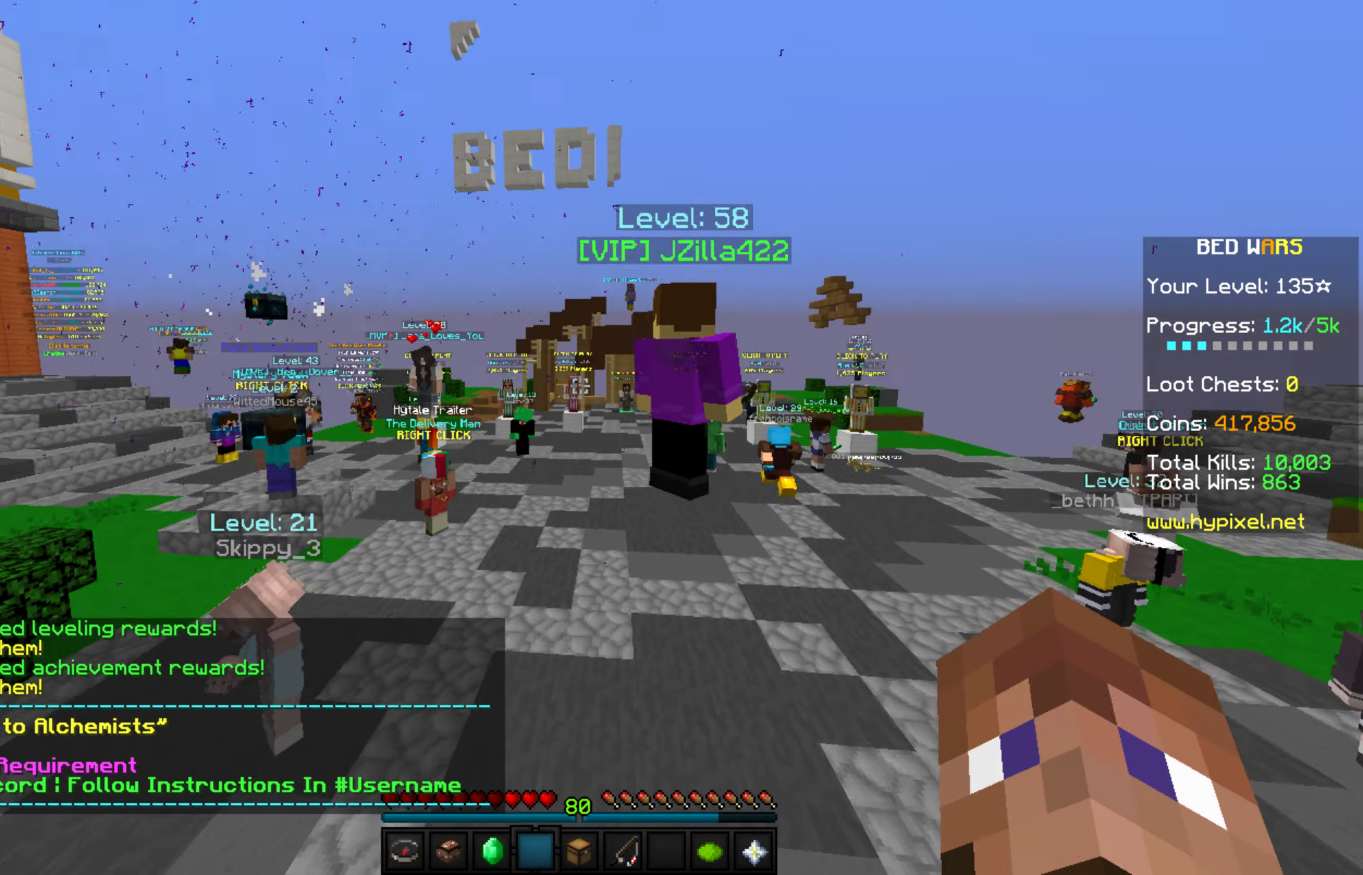
{"keys": [], "mouse": [], "events": [[459, "w", "up"]]}